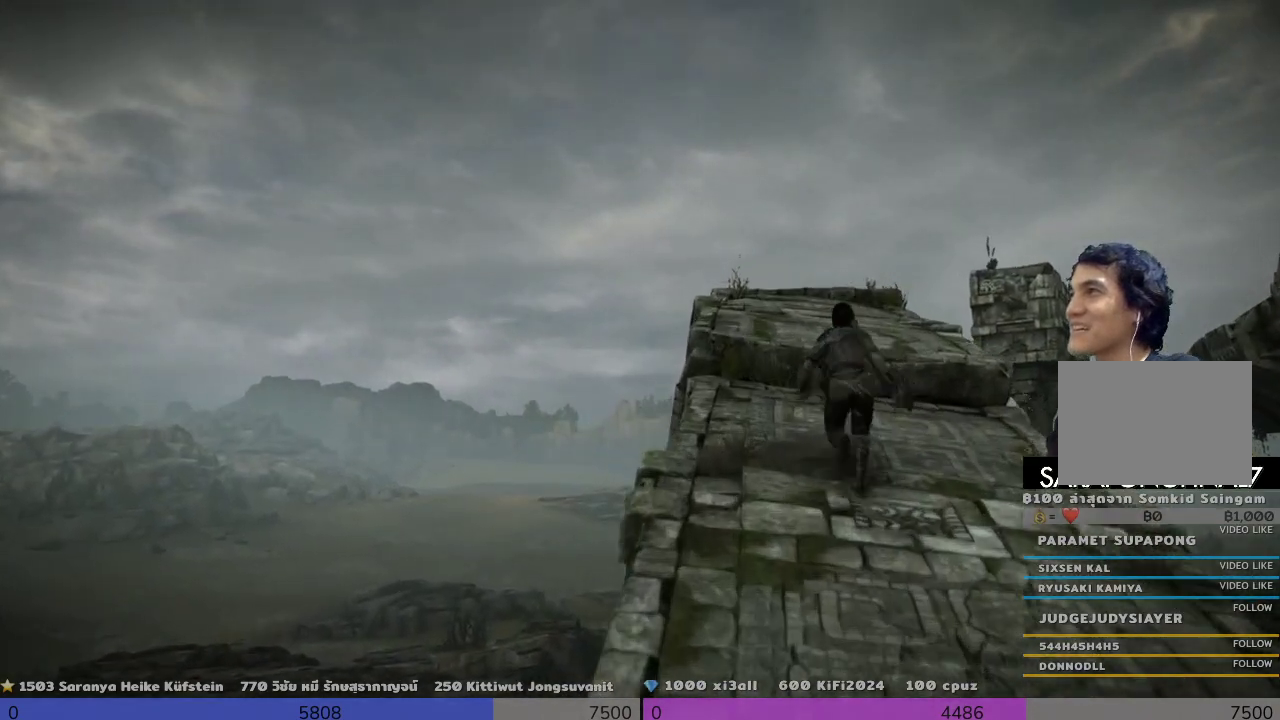
Gameplay with a controller (PlayStation layout); each line is a JSON object with the inputs held at the frame after it. "events" lists button and stick changes between this image and that frame as [ms after this image, input, new state], when the widget could be followed in between. Not read: R3.
{"buttons": [], "left_stick": "up", "right_stick": "down", "events": []}
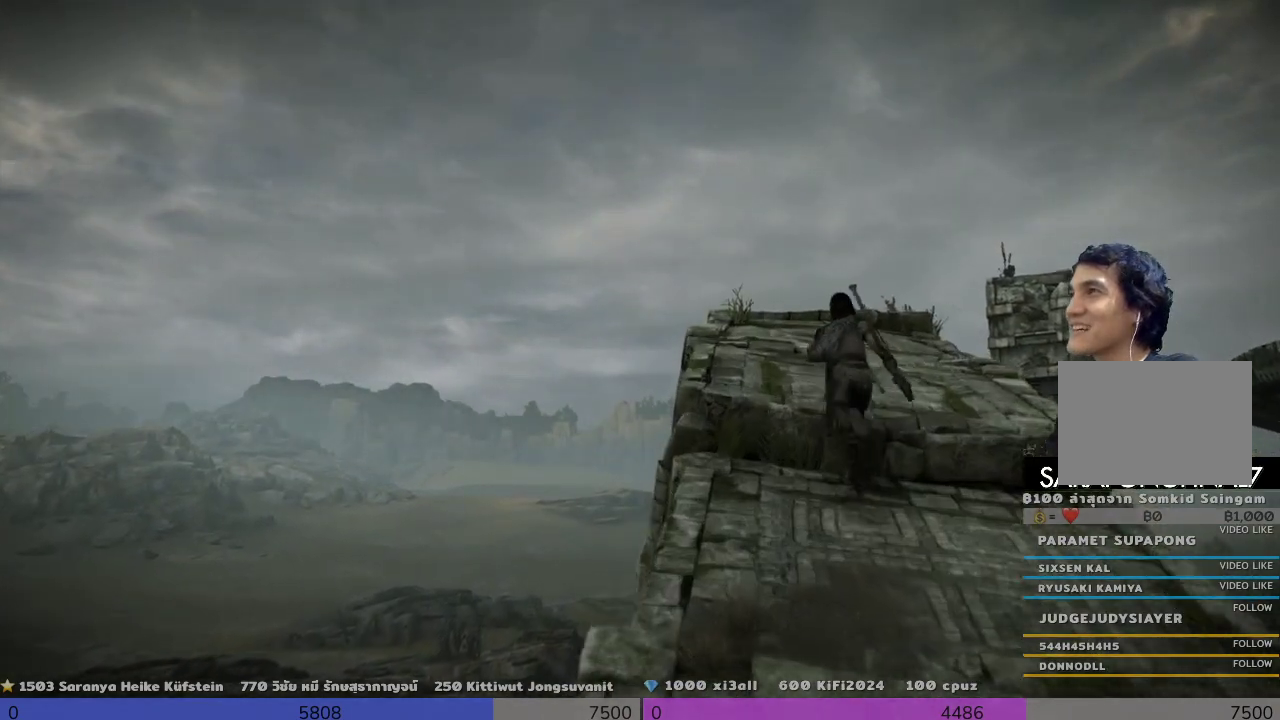
{"buttons": [], "left_stick": "up", "right_stick": "down", "events": []}
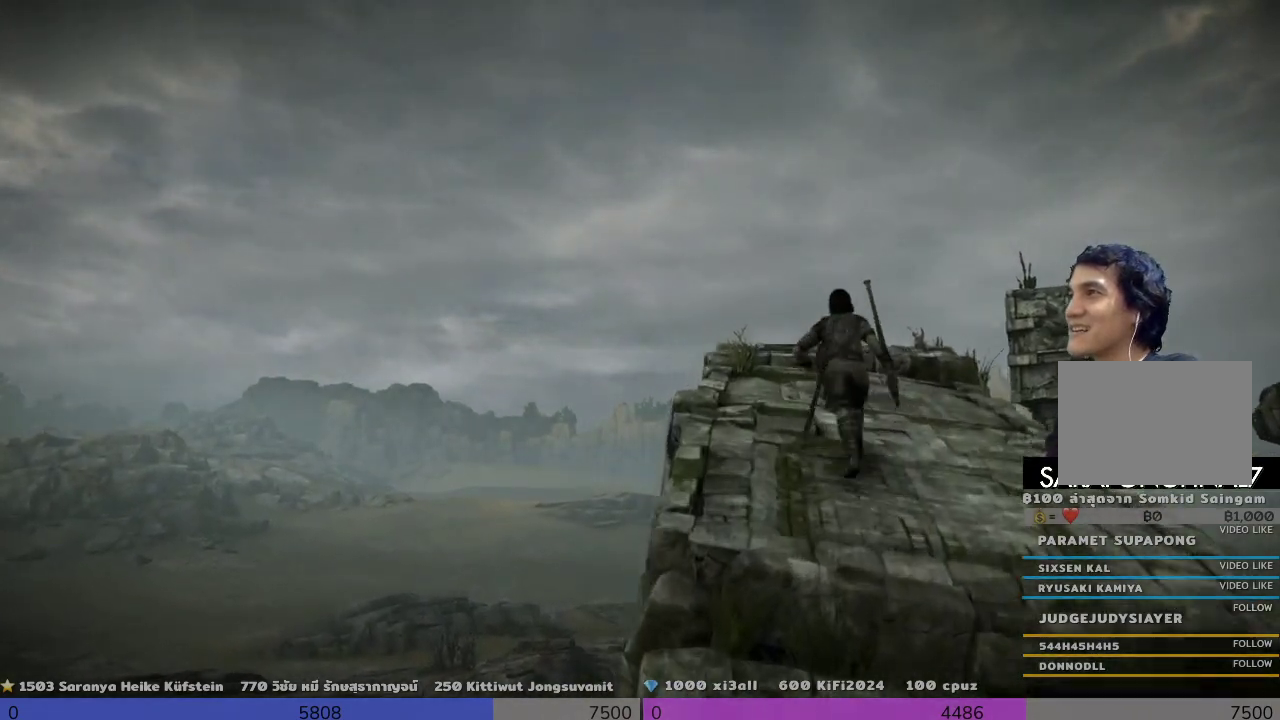
{"buttons": [], "left_stick": "up", "right_stick": "down", "events": []}
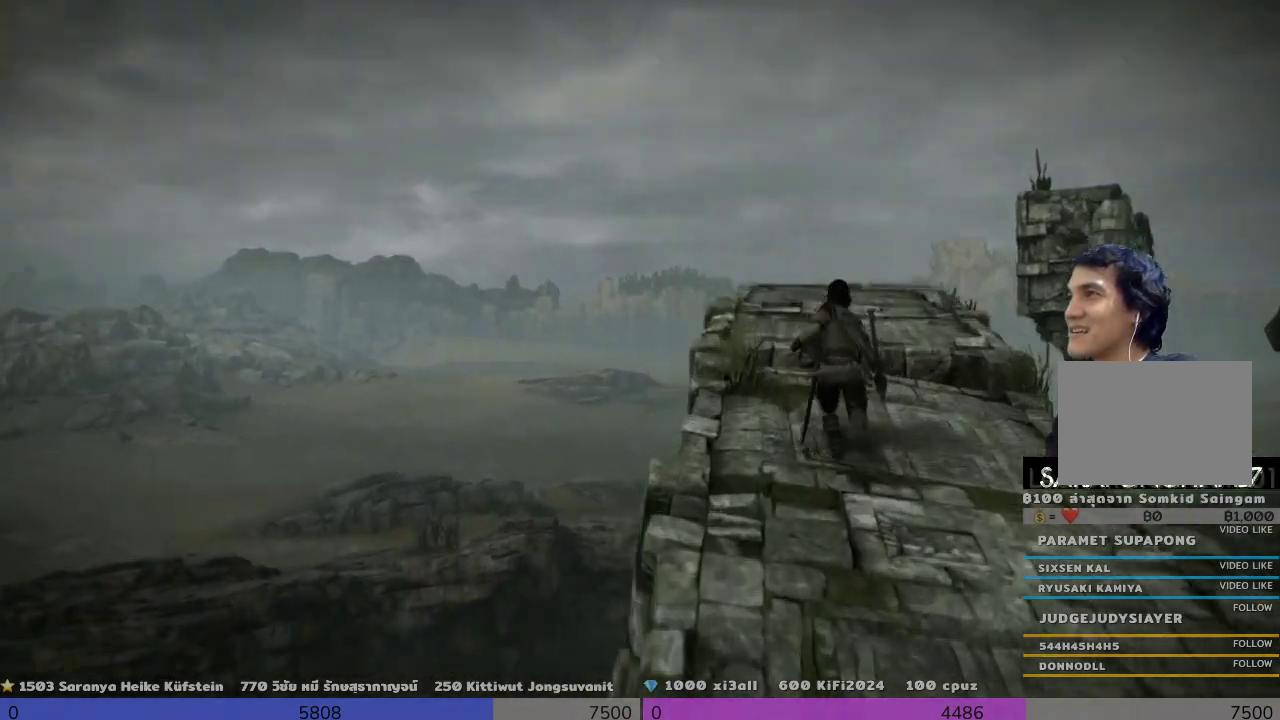
{"buttons": [], "left_stick": "up", "right_stick": "down-right", "events": [[467, "right_stick", "down-right"]]}
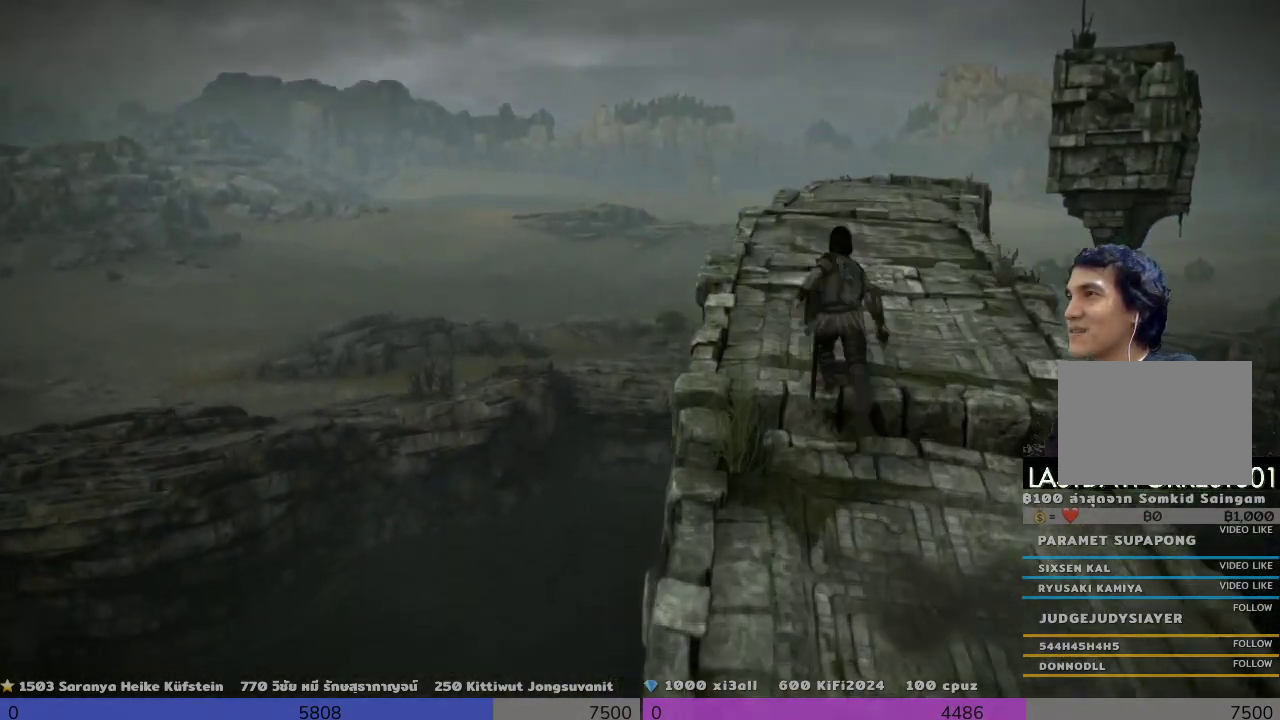
{"buttons": [], "left_stick": "up", "right_stick": "center", "events": [[133, "right_stick", "down"], [500, "right_stick", "center"]]}
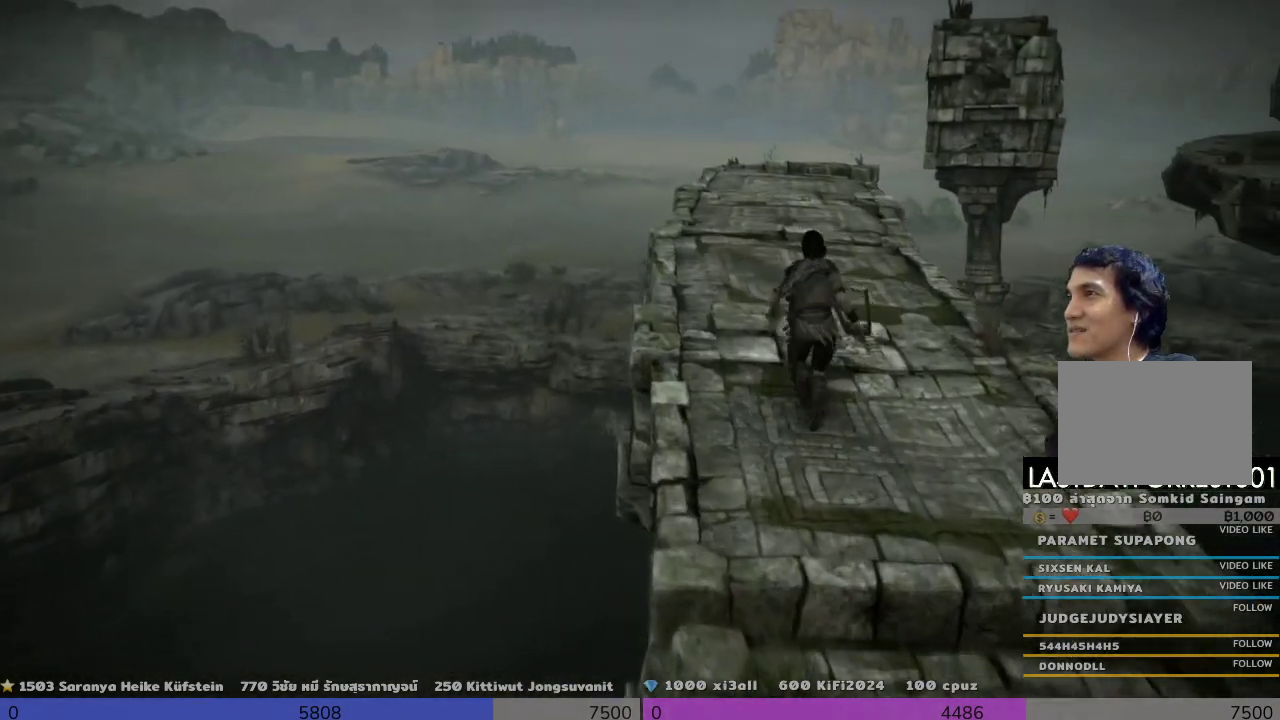
{"buttons": [], "left_stick": "up", "right_stick": "down", "events": [[333, "right_stick", "down"]]}
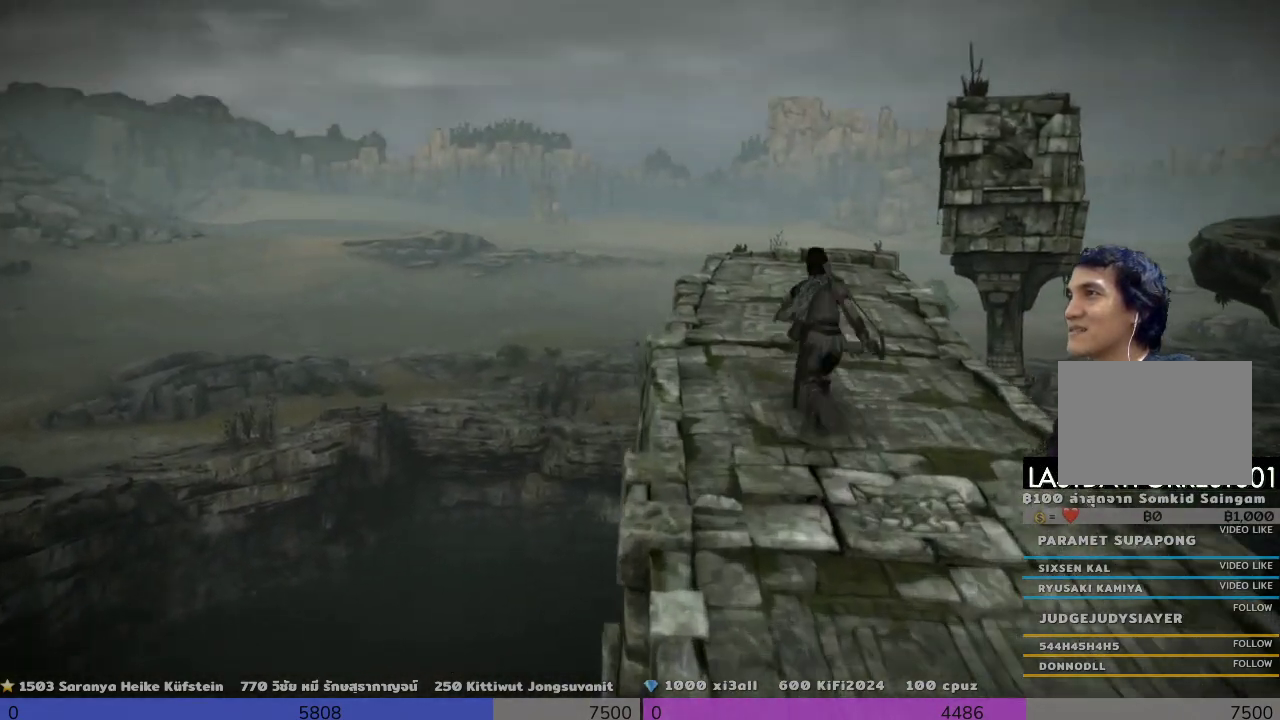
{"buttons": [], "left_stick": "up", "right_stick": "down", "events": []}
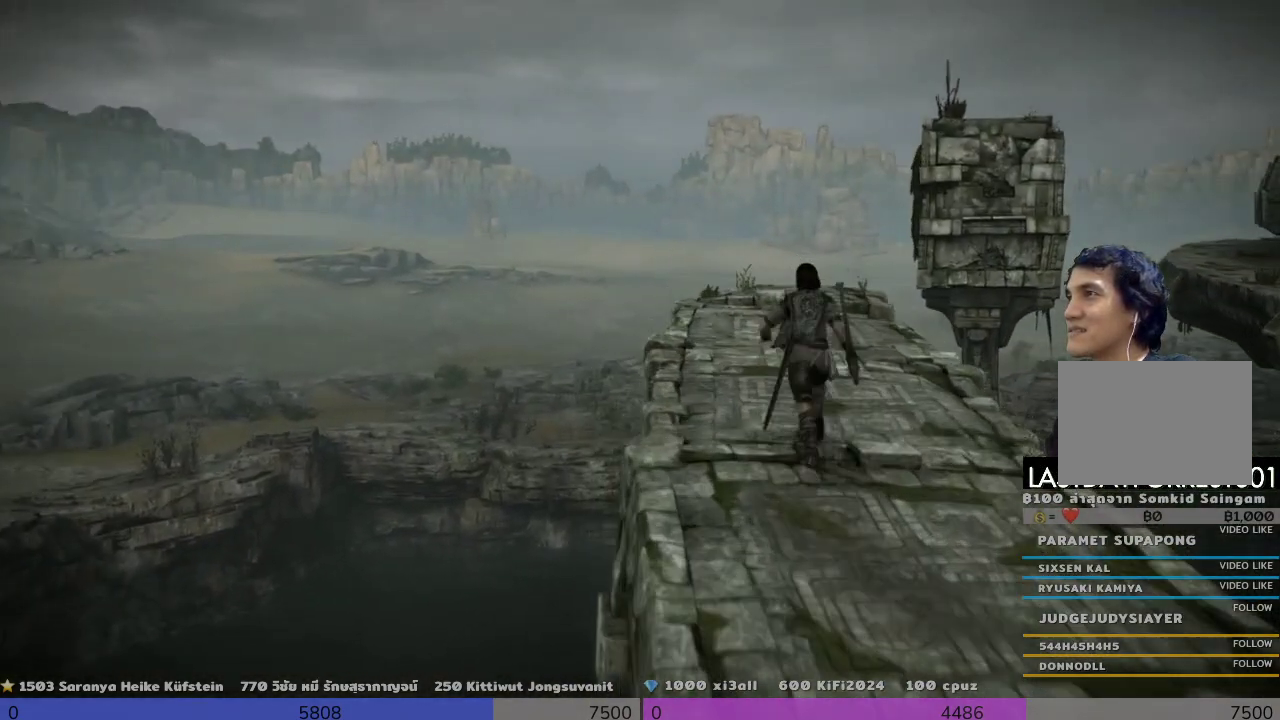
{"buttons": [], "left_stick": "up", "right_stick": "down", "events": [[300, "right_stick", "down-right"], [500, "right_stick", "down"]]}
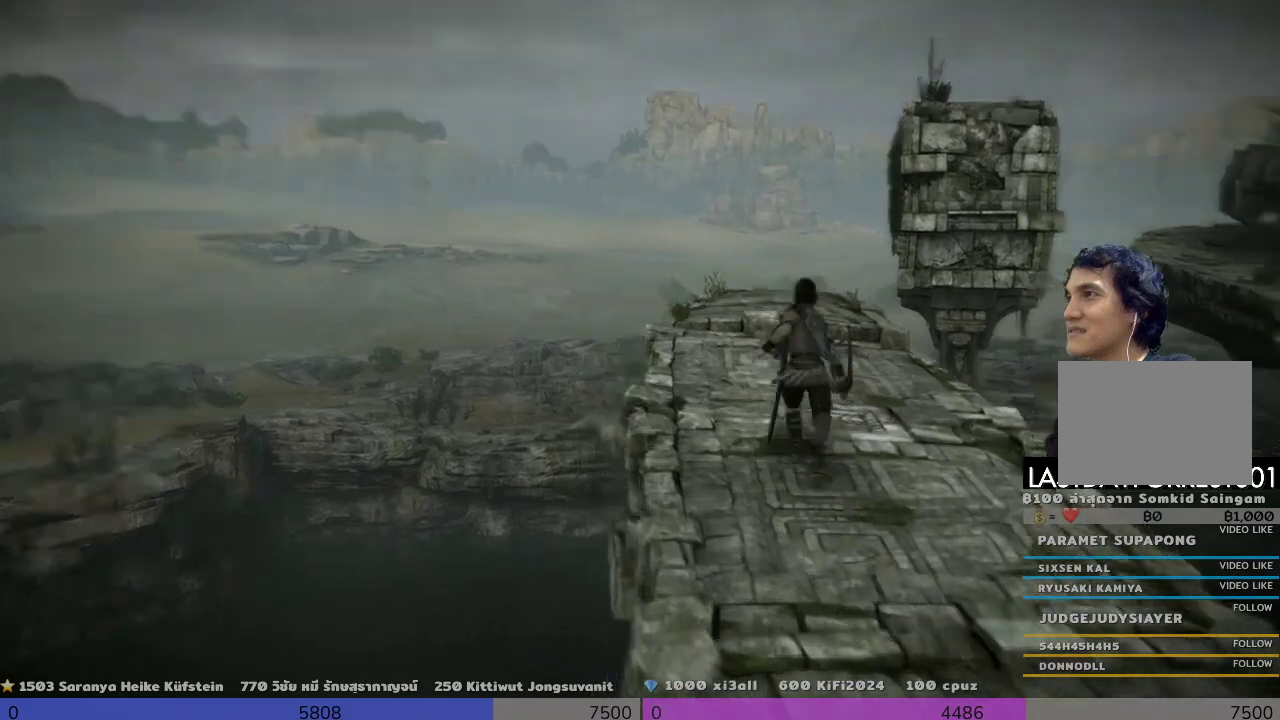
{"buttons": [], "left_stick": "up", "right_stick": "center", "events": [[267, "right_stick", "center"]]}
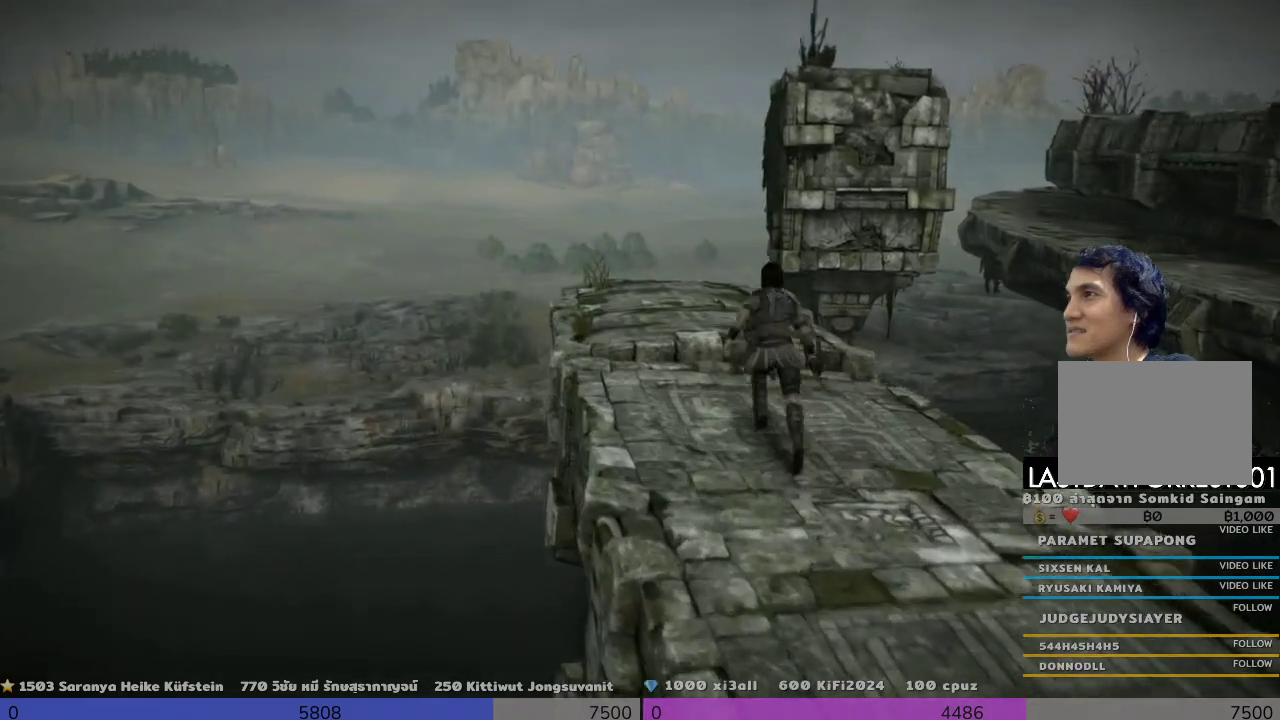
{"buttons": [], "left_stick": "up", "right_stick": "center", "events": []}
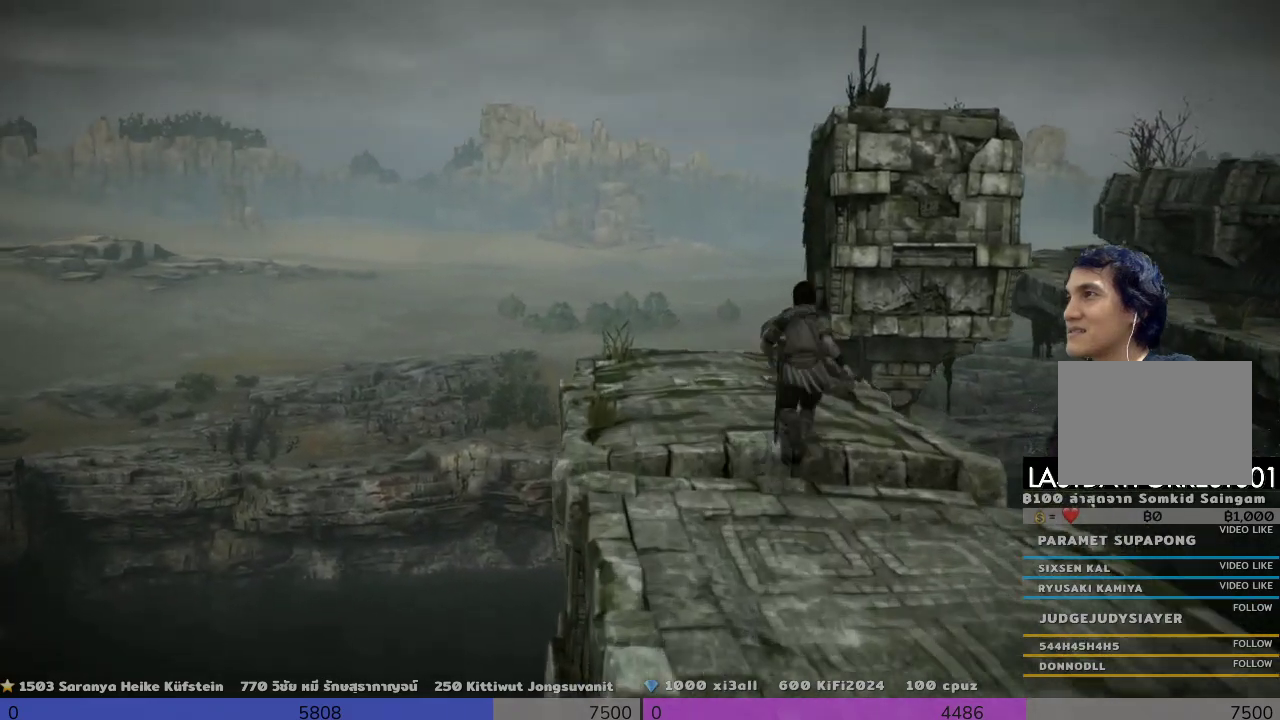
{"buttons": [], "left_stick": "up", "right_stick": "center", "events": []}
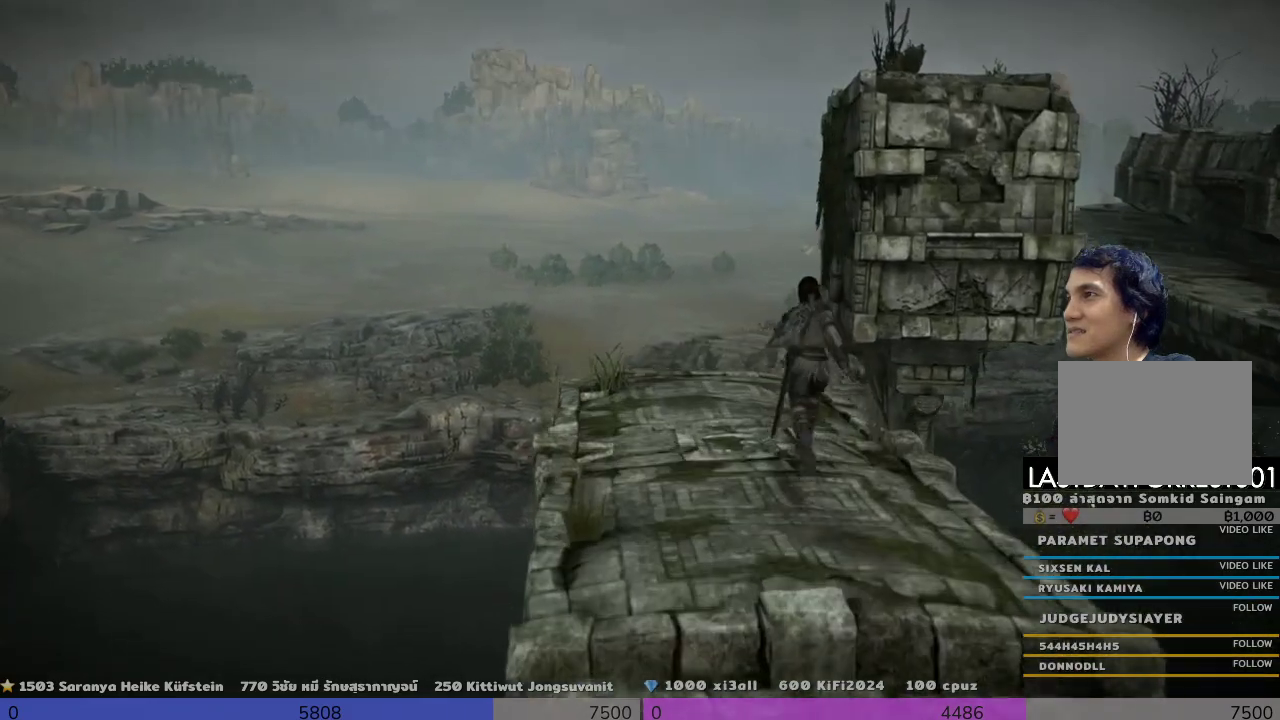
{"buttons": [], "left_stick": "up", "right_stick": "center", "events": []}
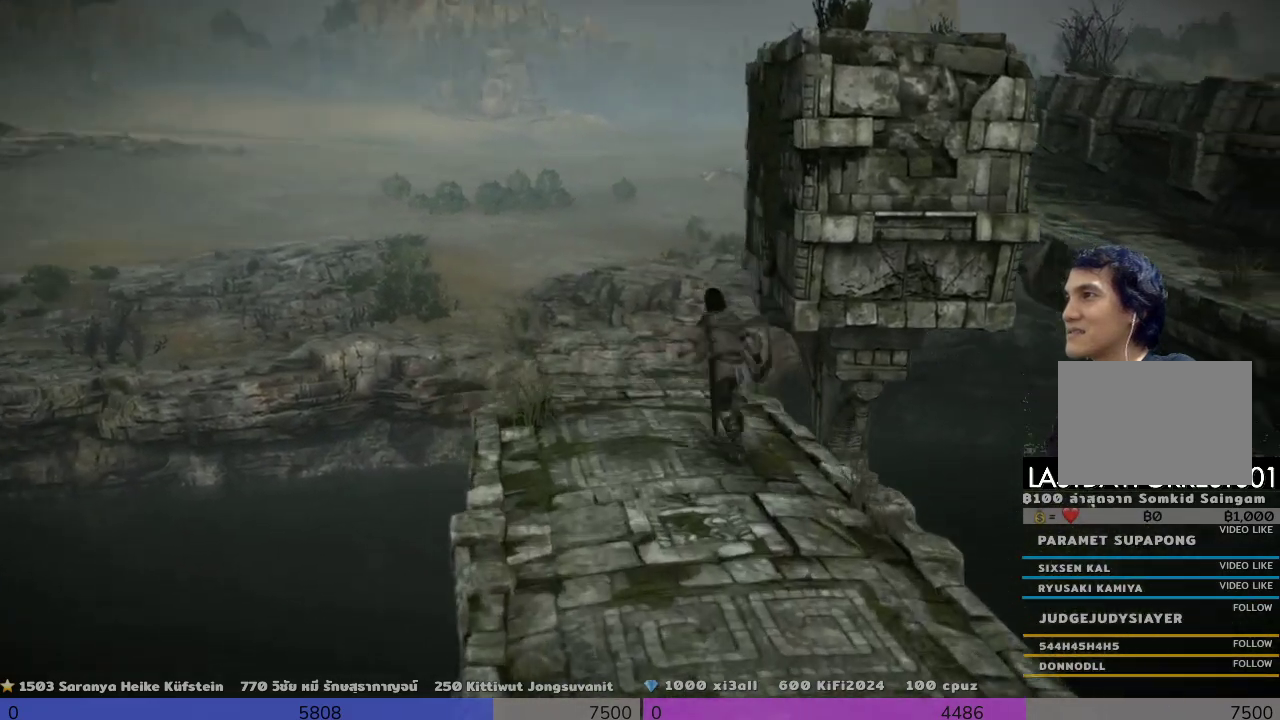
{"buttons": ["CROSS"], "left_stick": "up", "right_stick": "center", "events": [[500, "CROSS", "down"]]}
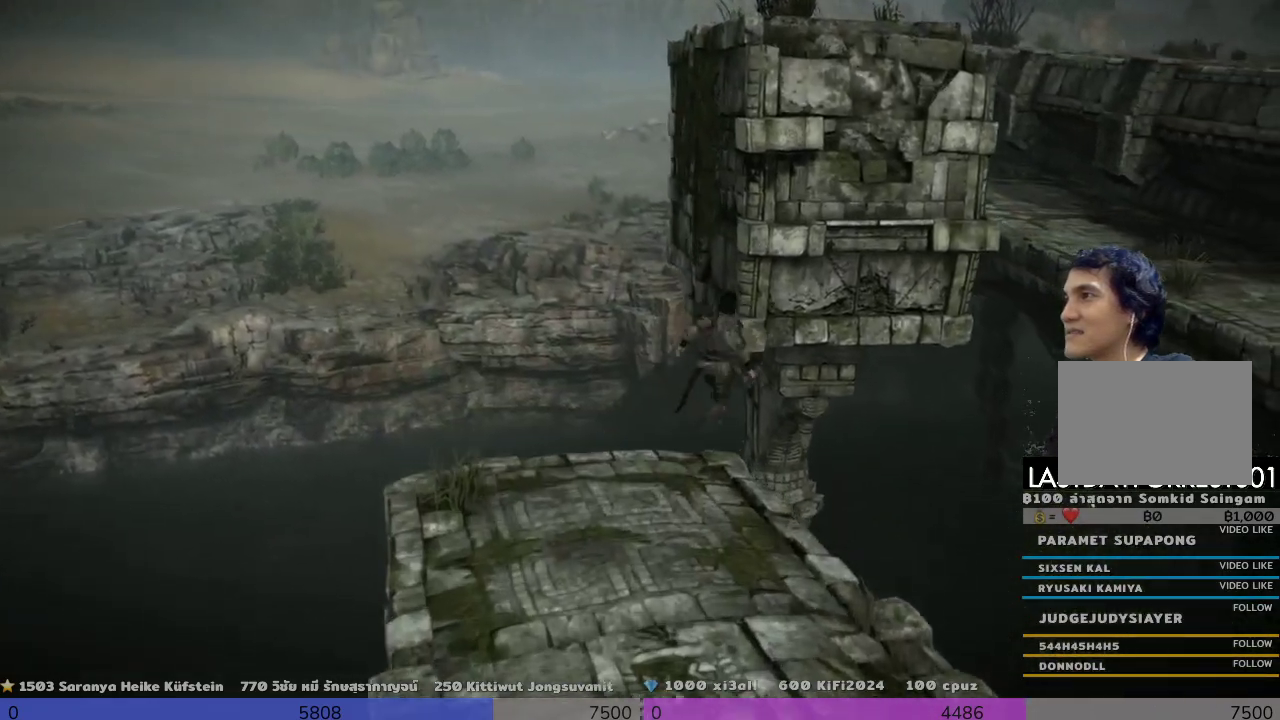
{"buttons": ["CROSS"], "left_stick": "up-right", "right_stick": "center", "events": [[133, "left_stick", "up-right"]]}
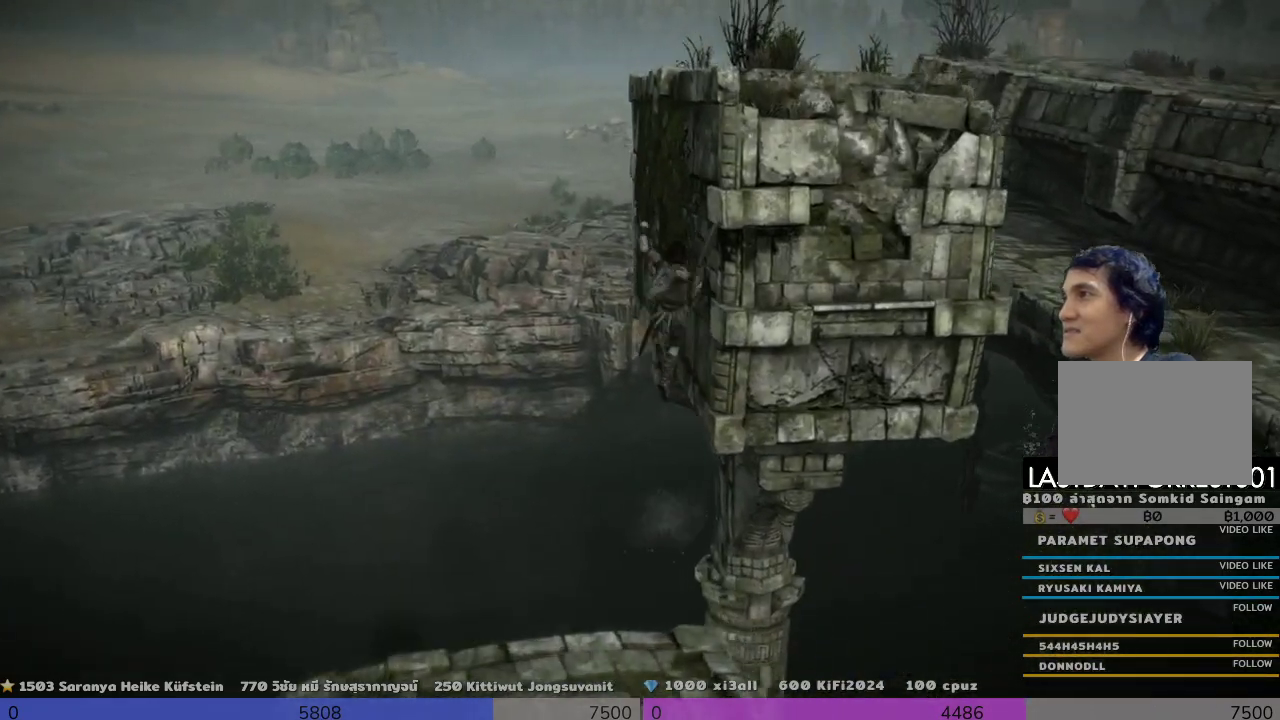
{"buttons": ["R2"], "left_stick": "up-right", "right_stick": "center", "events": [[333, "CROSS", "up"], [500, "R2", "down"]]}
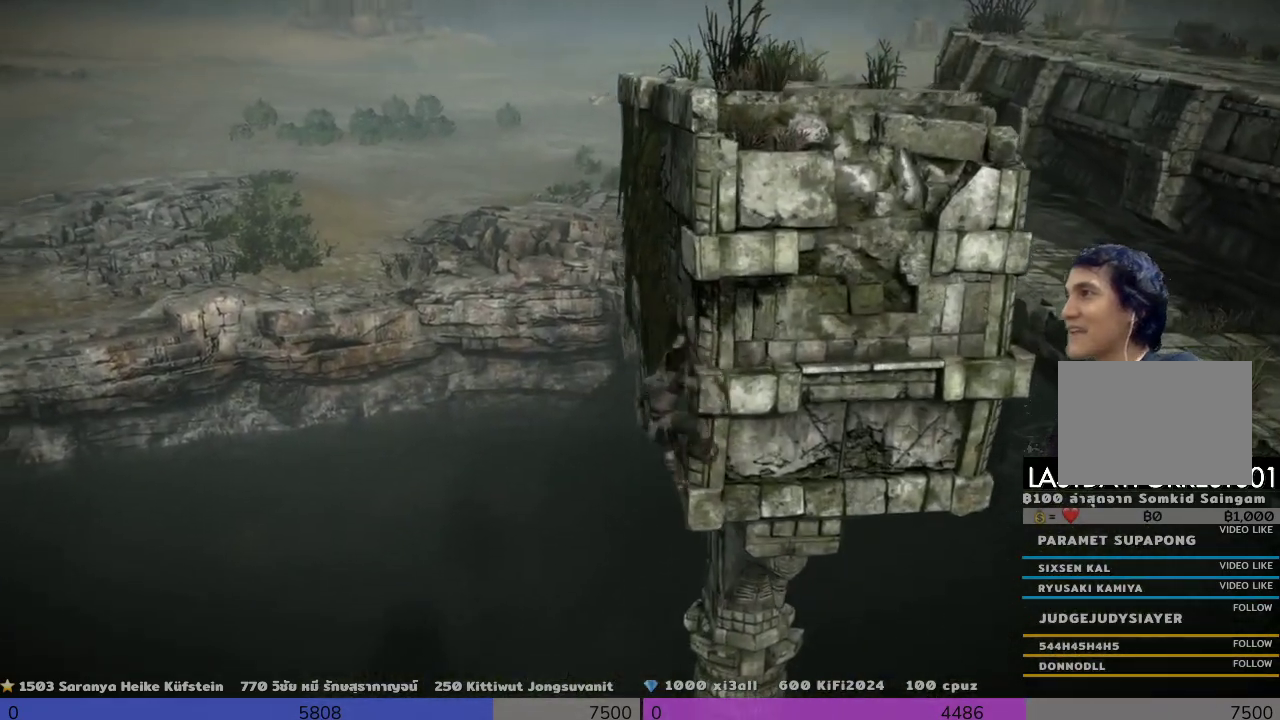
{"buttons": ["R2"], "left_stick": "up-right", "right_stick": "center", "events": []}
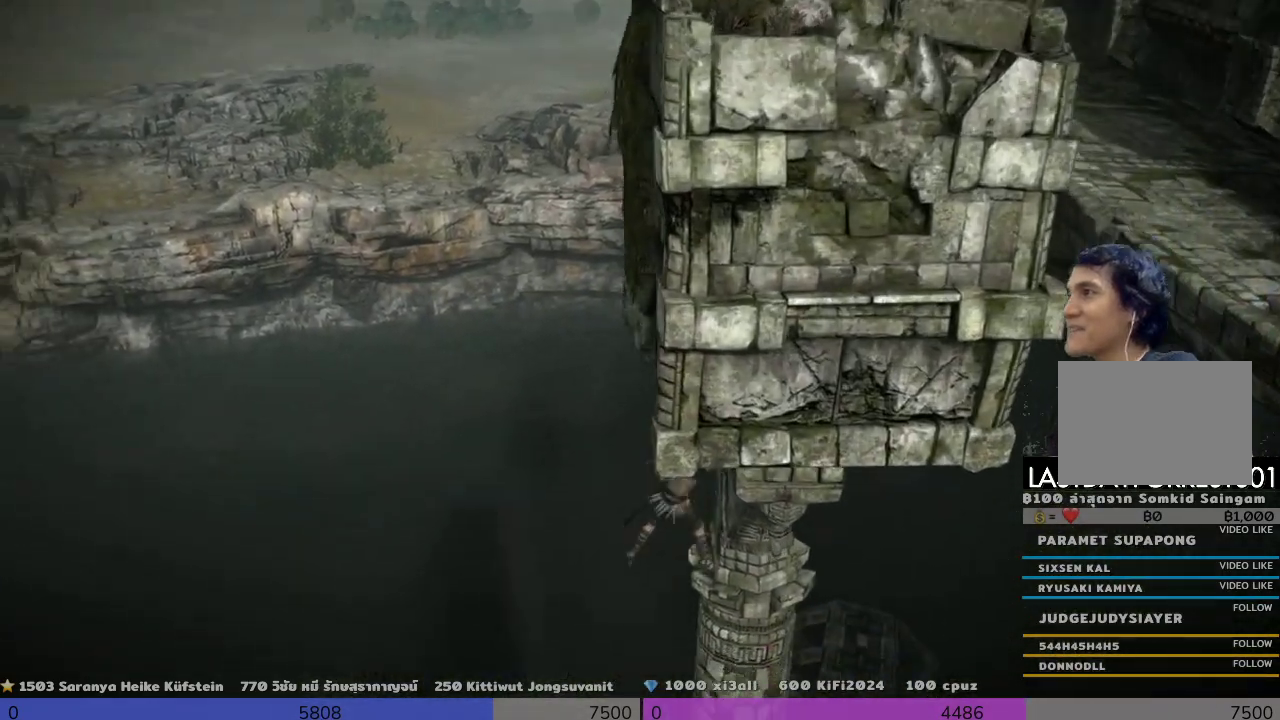
{"buttons": ["R2"], "left_stick": "up-right", "right_stick": "center", "events": [[300, "left_stick", "right"], [500, "left_stick", "up-right"]]}
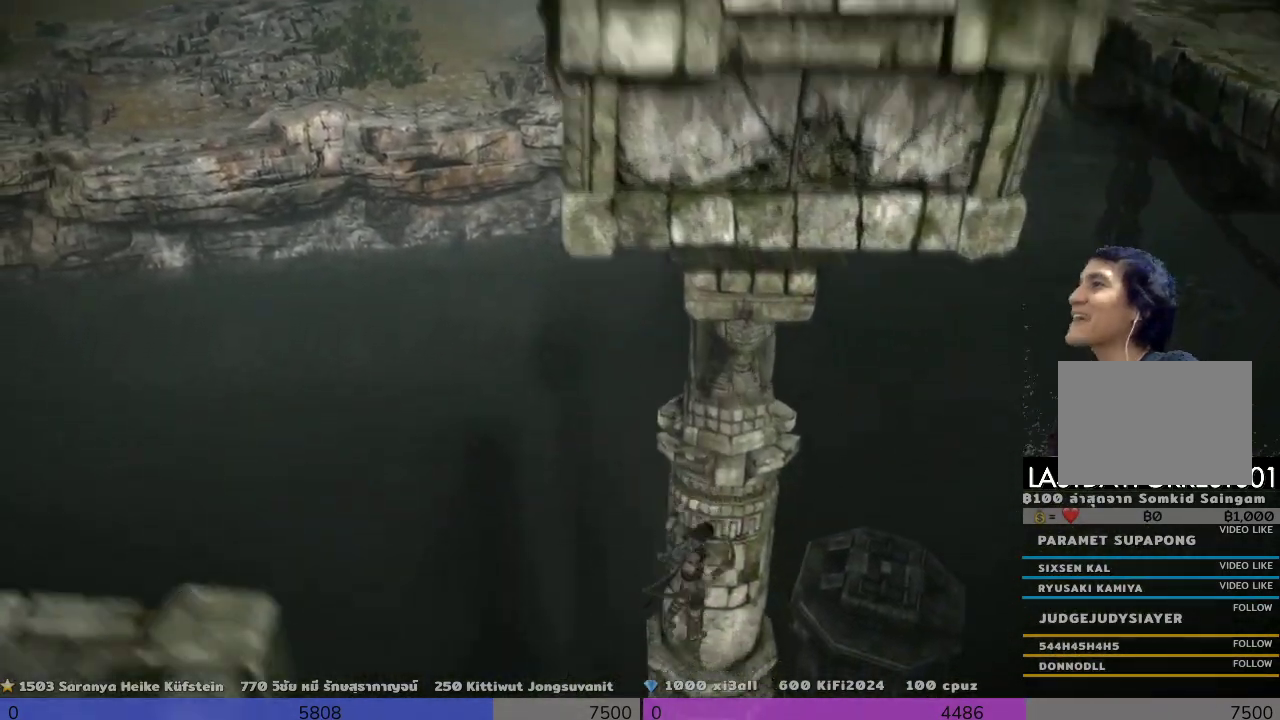
{"buttons": ["R2"], "left_stick": "up", "right_stick": "center", "events": [[333, "left_stick", "up"]]}
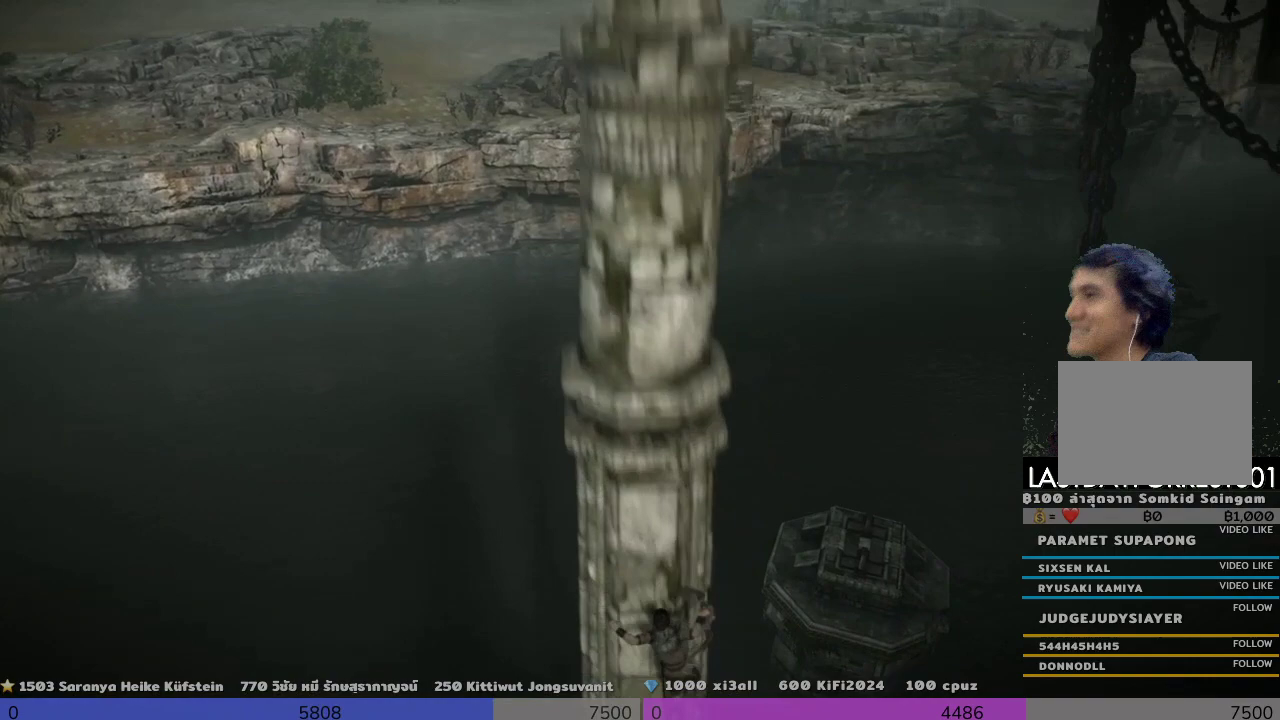
{"buttons": ["R2"], "left_stick": "up", "right_stick": "center", "events": []}
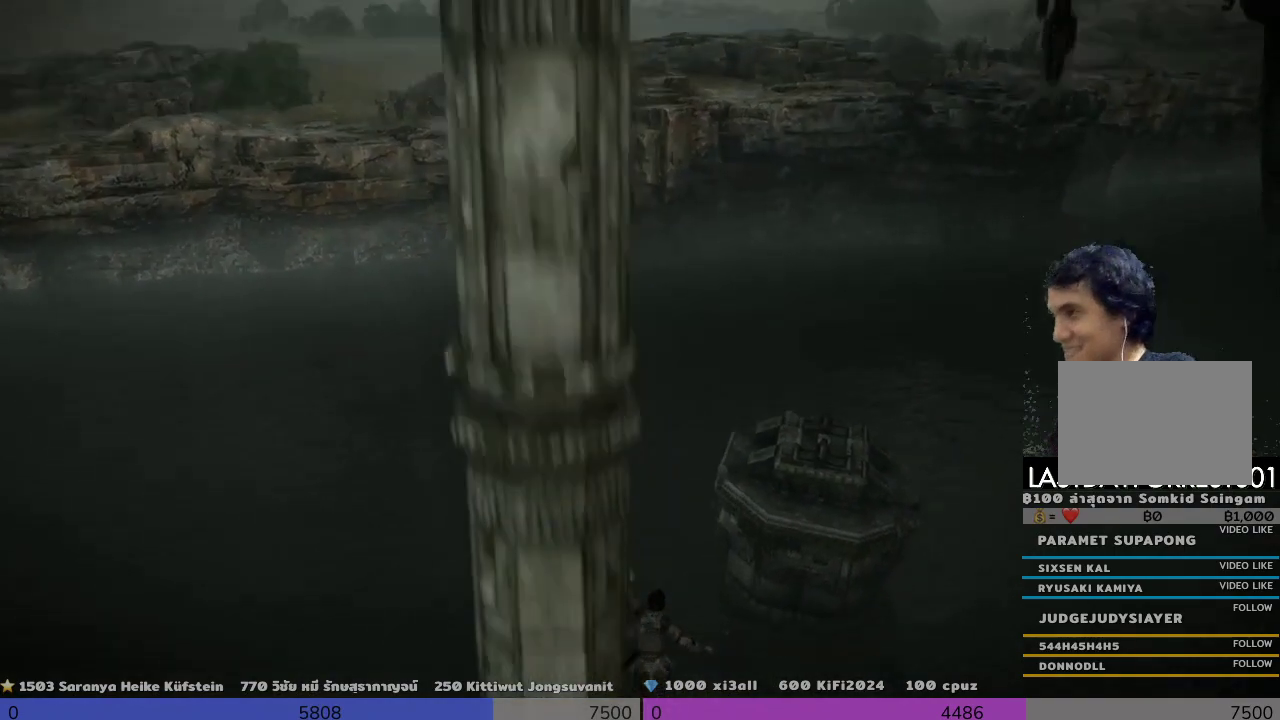
{"buttons": [], "left_stick": "down-left", "right_stick": "center", "events": [[500, "R2", "up"], [500, "left_stick", "down-left"]]}
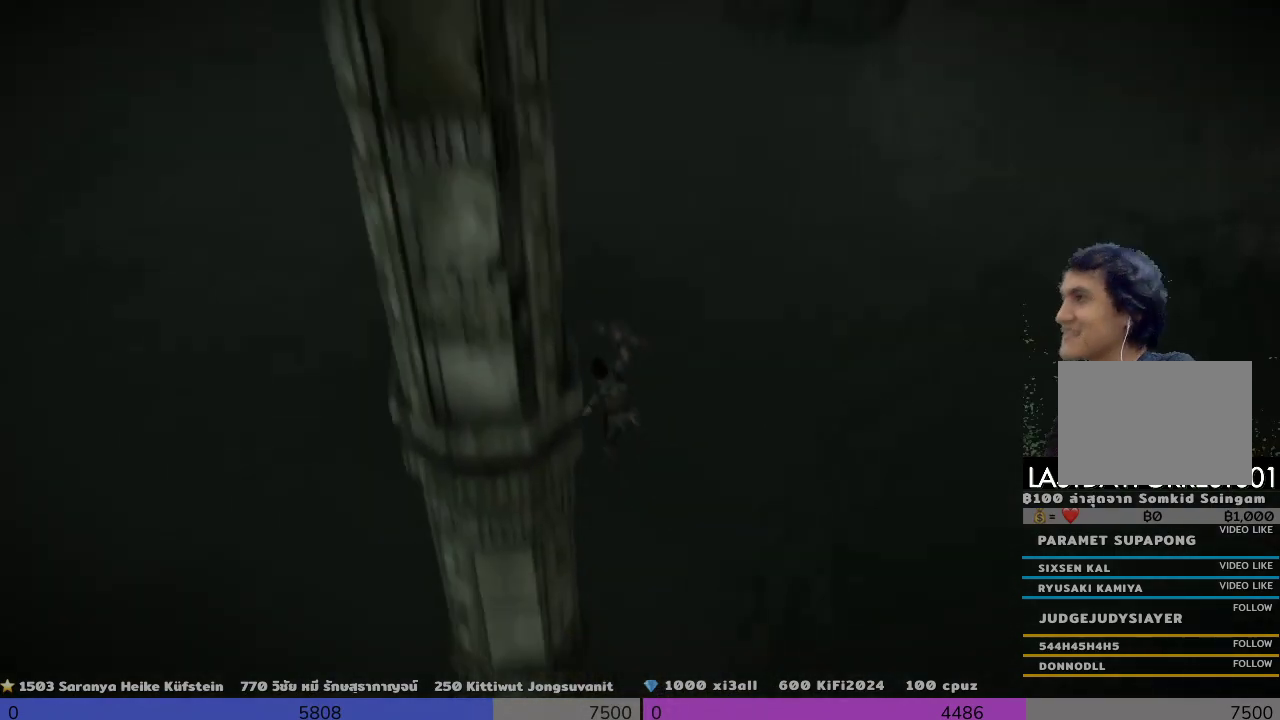
{"buttons": [], "left_stick": "down-left", "right_stick": "left", "events": [[167, "right_stick", "left"]]}
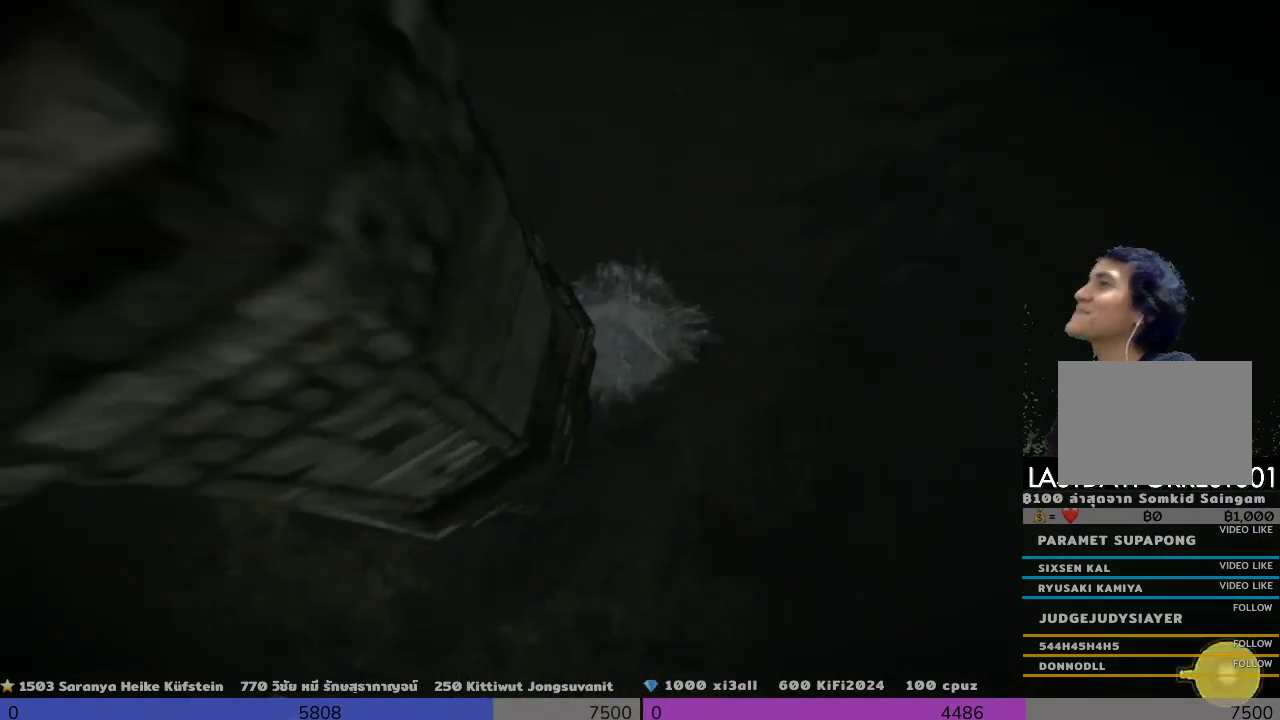
{"buttons": [], "left_stick": "down-left", "right_stick": "left", "events": []}
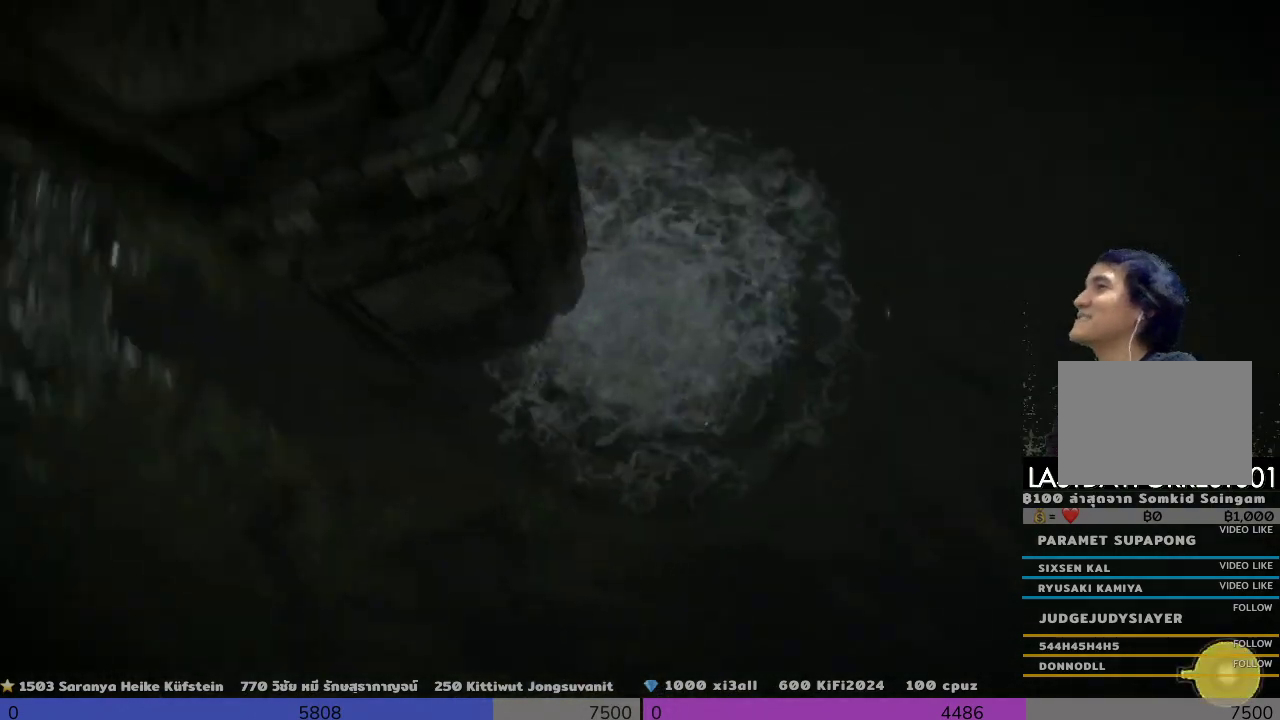
{"buttons": [], "left_stick": "left", "right_stick": "up-left", "events": [[133, "left_stick", "left"], [333, "right_stick", "up-left"]]}
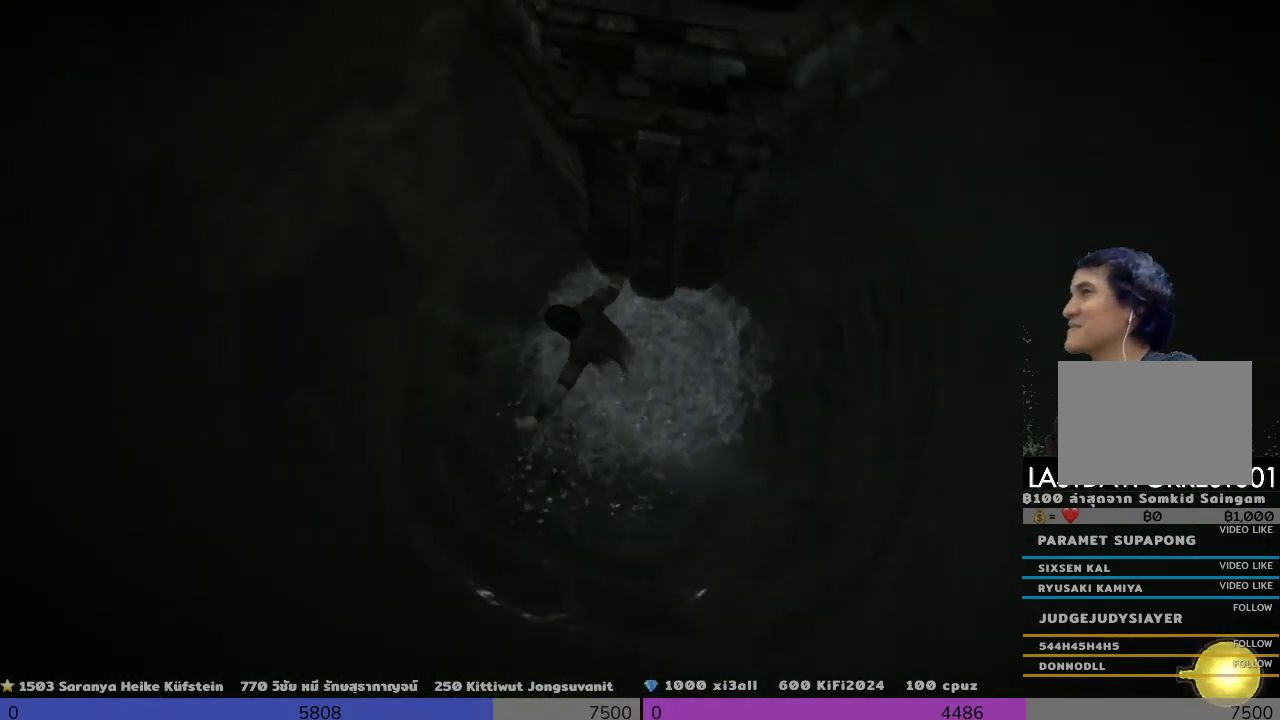
{"buttons": [], "left_stick": "up", "right_stick": "up", "events": [[167, "right_stick", "up"], [333, "left_stick", "up-left"], [467, "left_stick", "up"]]}
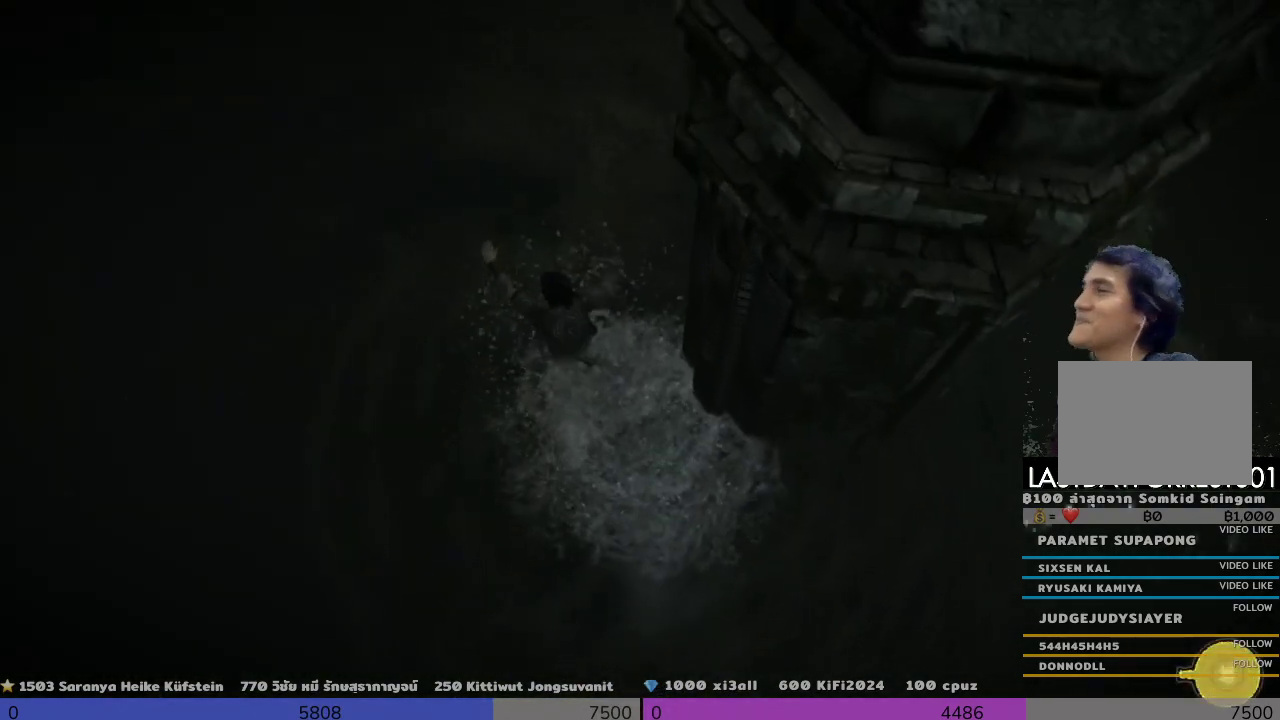
{"buttons": [], "left_stick": "up", "right_stick": "center", "events": [[133, "right_stick", "center"]]}
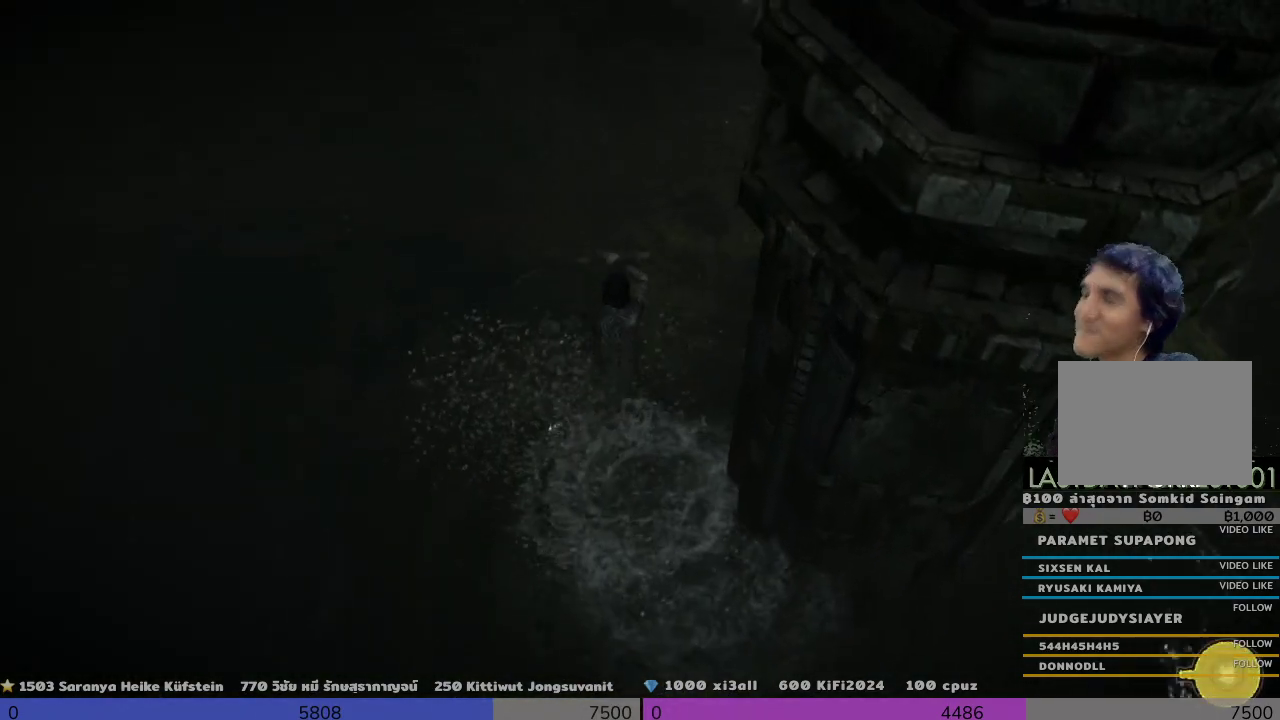
{"buttons": [], "left_stick": "up", "right_stick": "center", "events": []}
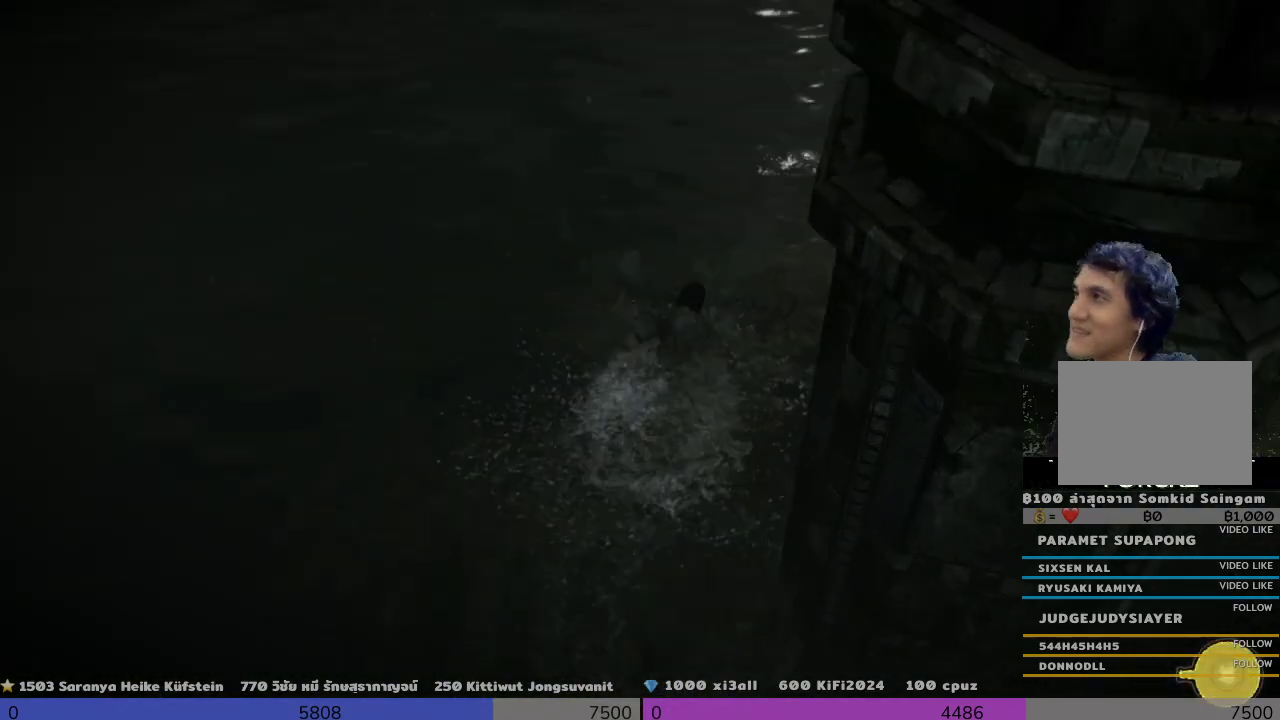
{"buttons": [], "left_stick": "up", "right_stick": "up", "events": [[133, "right_stick", "up"]]}
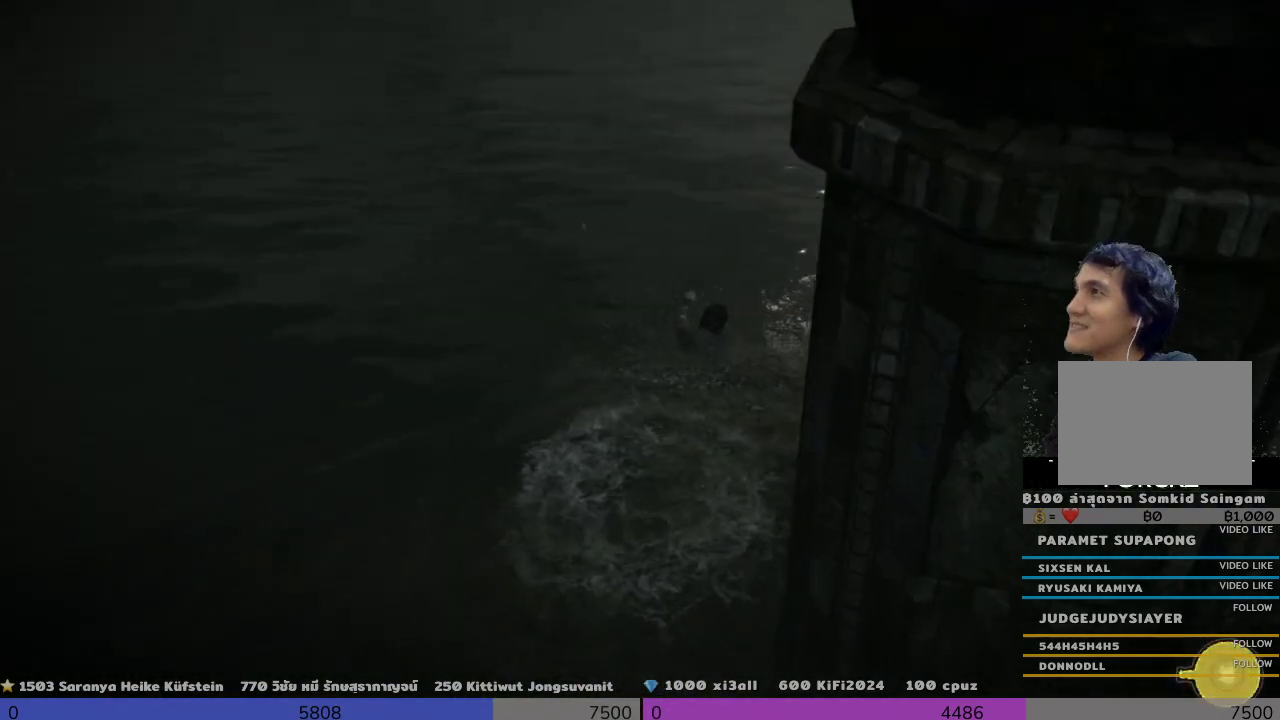
{"buttons": ["R2"], "left_stick": "up", "right_stick": "center", "events": [[167, "R2", "down"], [333, "right_stick", "center"]]}
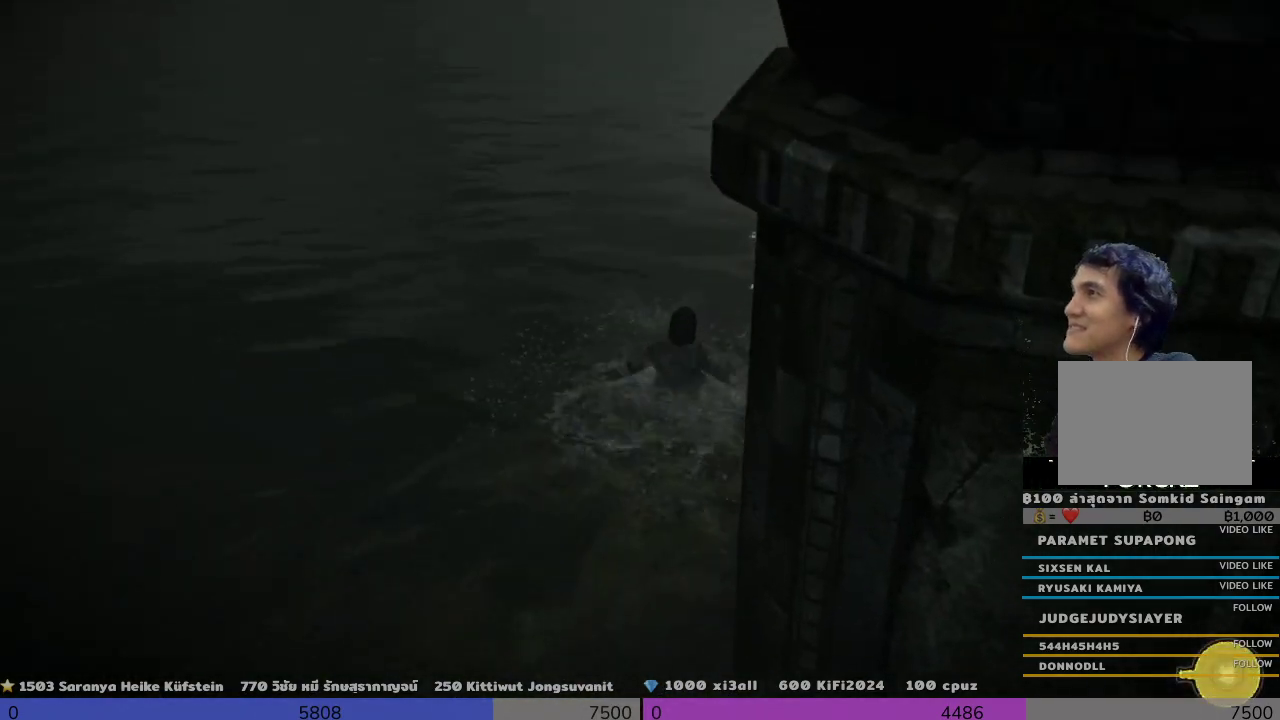
{"buttons": ["R2"], "left_stick": "up", "right_stick": "center", "events": []}